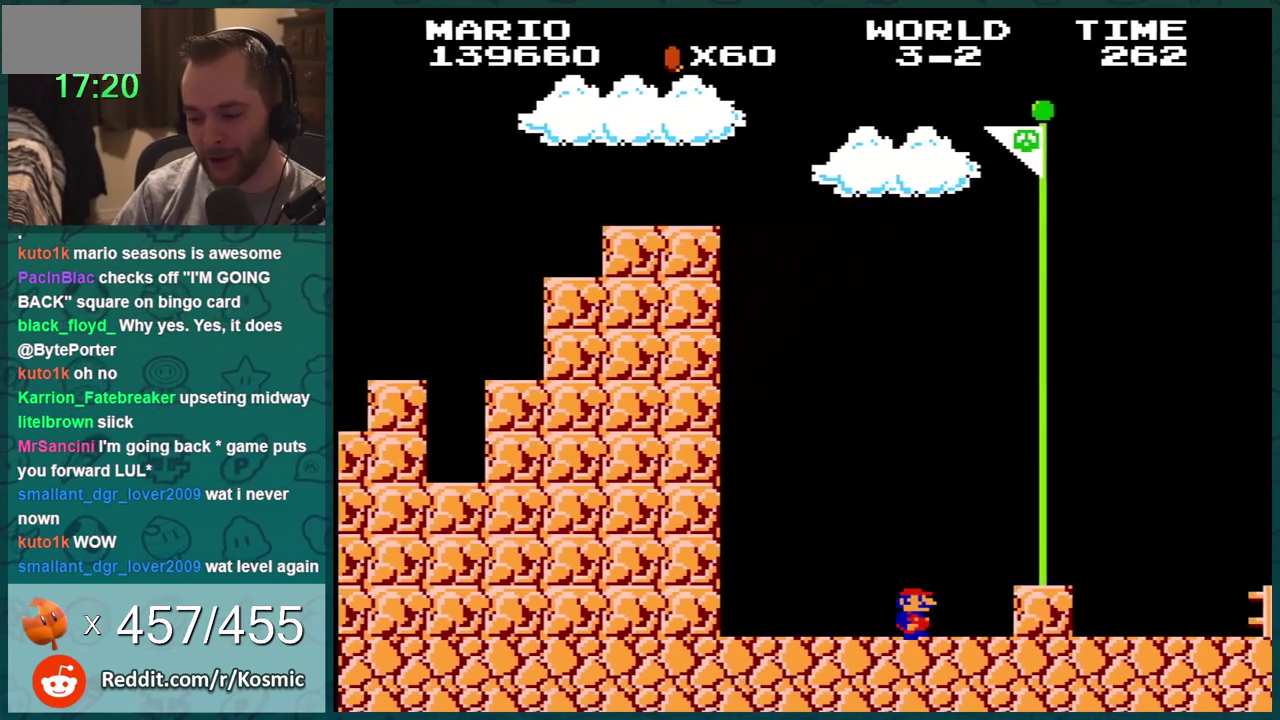
Gameplay with a controller (Nintendo layout); each line is a JSON object with the inputs held at the frame after it. "events" lists button and stick changes between this image and that frame as [ms after this image, input, new state], when the widget could be followed in between. Not read: L3 R3.
{"buttons": [], "events": [[133, "B", "up"]]}
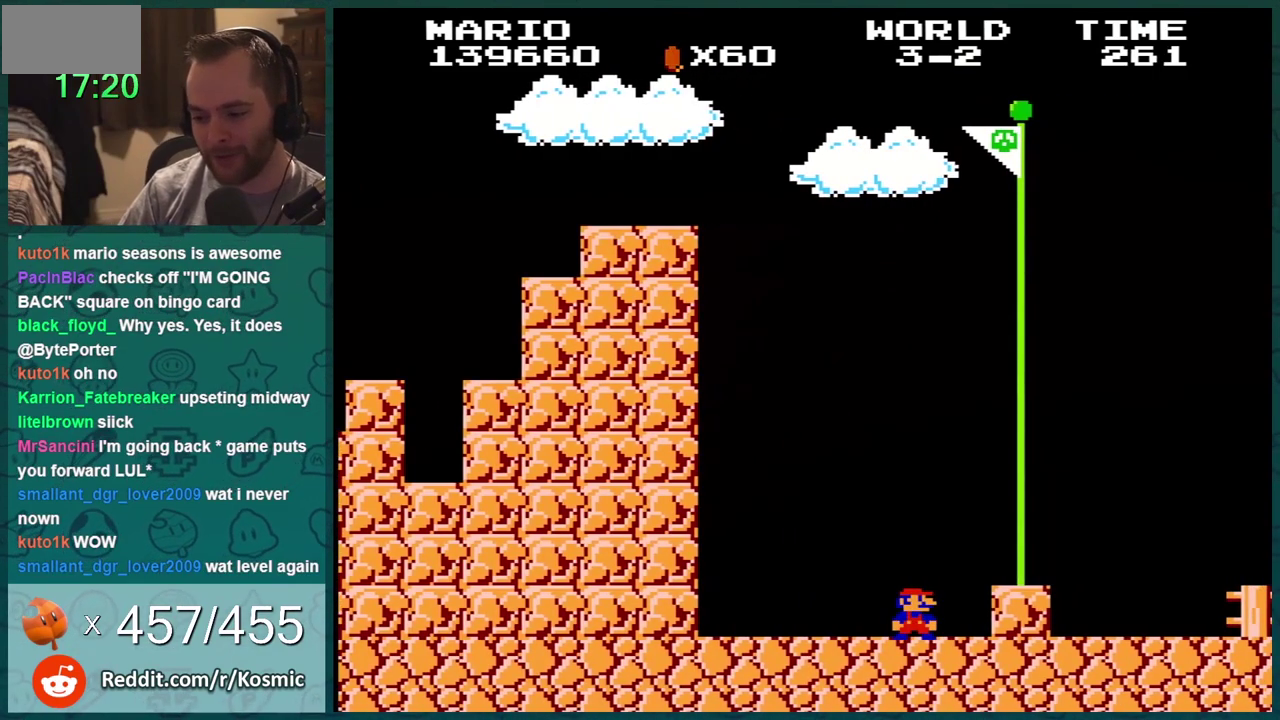
{"buttons": [], "events": []}
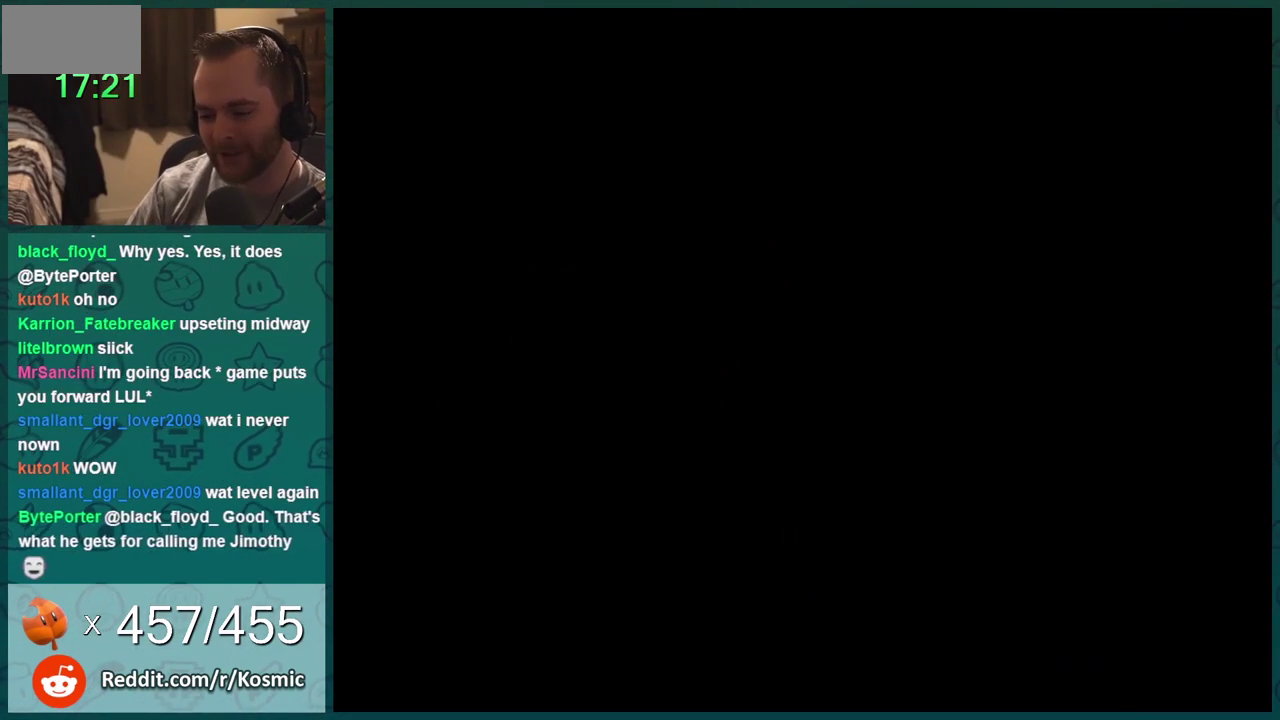
{"buttons": ["DPAD_LEFT"], "events": [[500, "DPAD_LEFT", "down"]]}
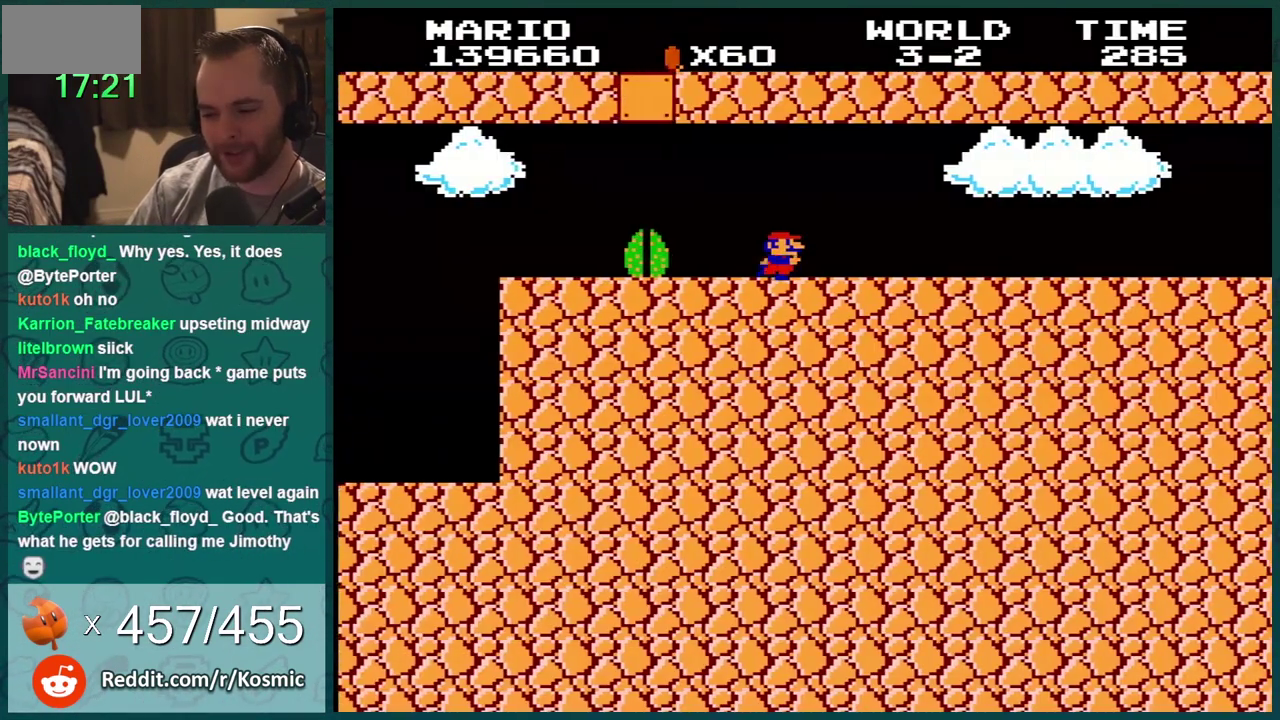
{"buttons": ["B", "DPAD_RIGHT"], "events": [[67, "SELECT", "down"], [134, "B", "down"], [134, "DPAD_LEFT", "up"], [134, "DPAD_RIGHT", "down"], [134, "SELECT", "up"]]}
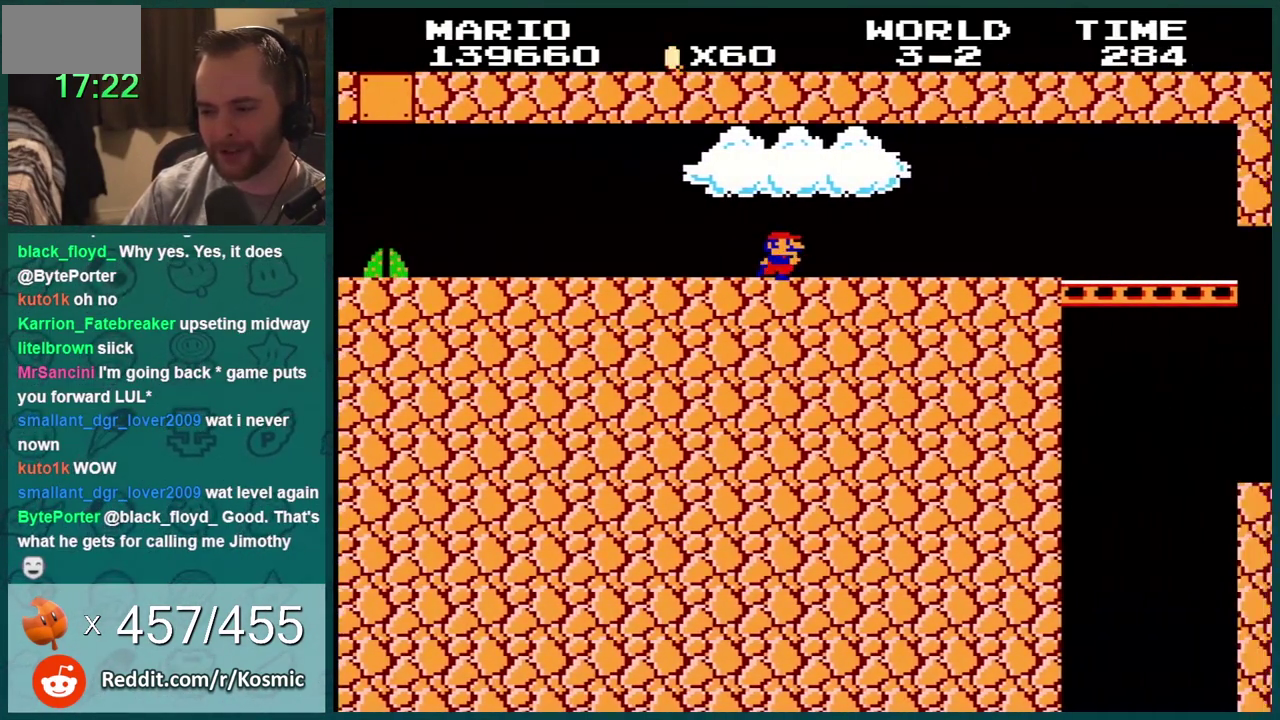
{"buttons": ["B", "DPAD_RIGHT"], "events": []}
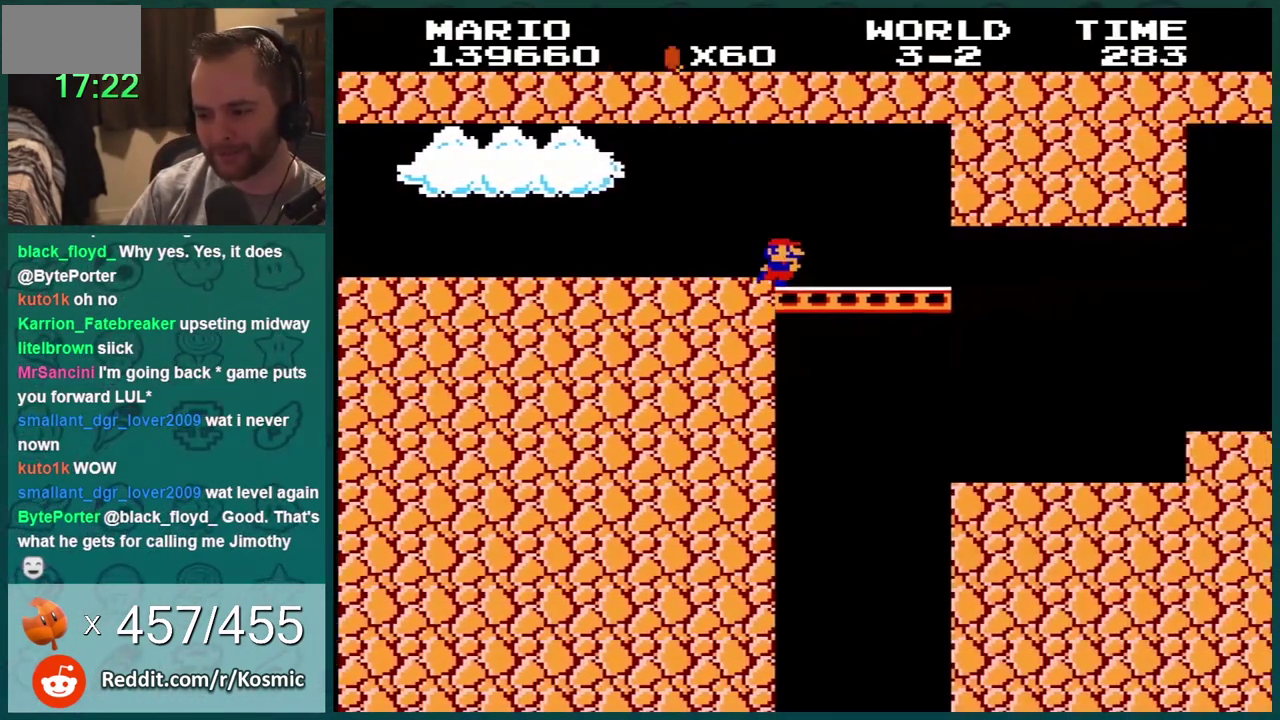
{"buttons": ["B"], "events": [[284, "DPAD_RIGHT", "up"], [317, "DPAD_LEFT", "down"], [501, "DPAD_LEFT", "up"]]}
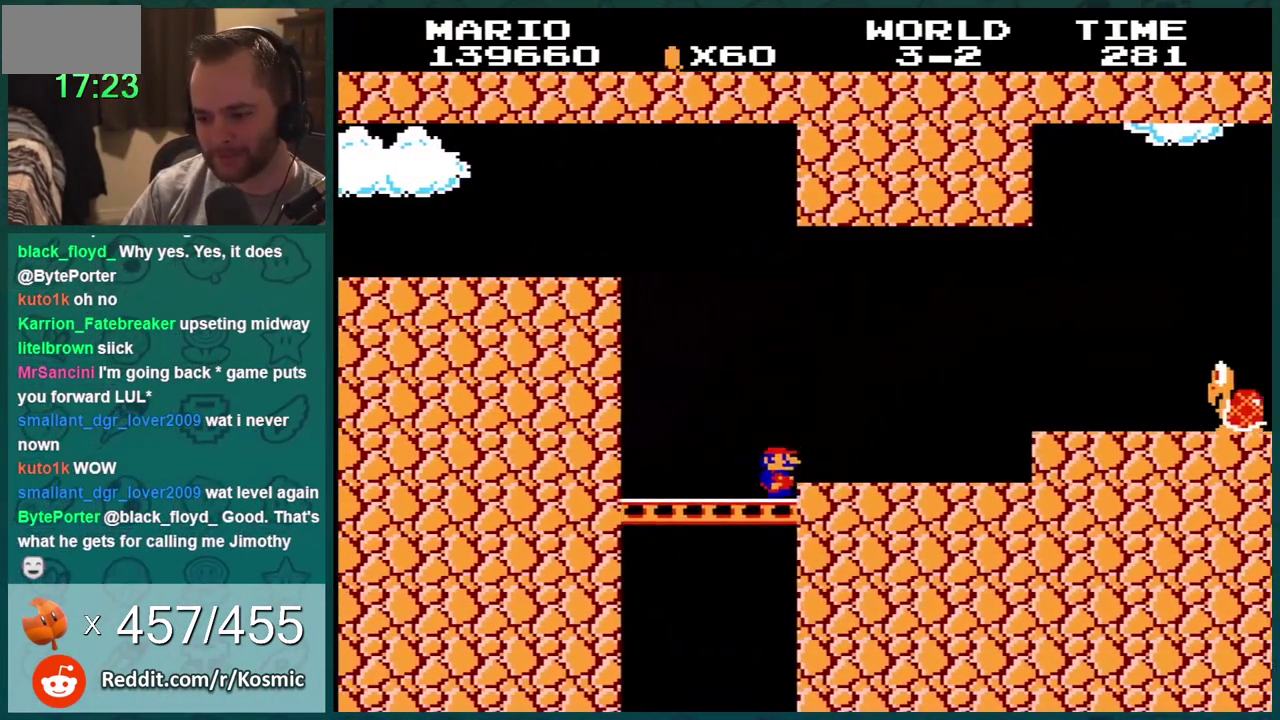
{"buttons": ["B"], "events": [[66, "DPAD_RIGHT", "down"], [200, "DPAD_RIGHT", "up"], [317, "DPAD_LEFT", "down"], [400, "DPAD_LEFT", "up"]]}
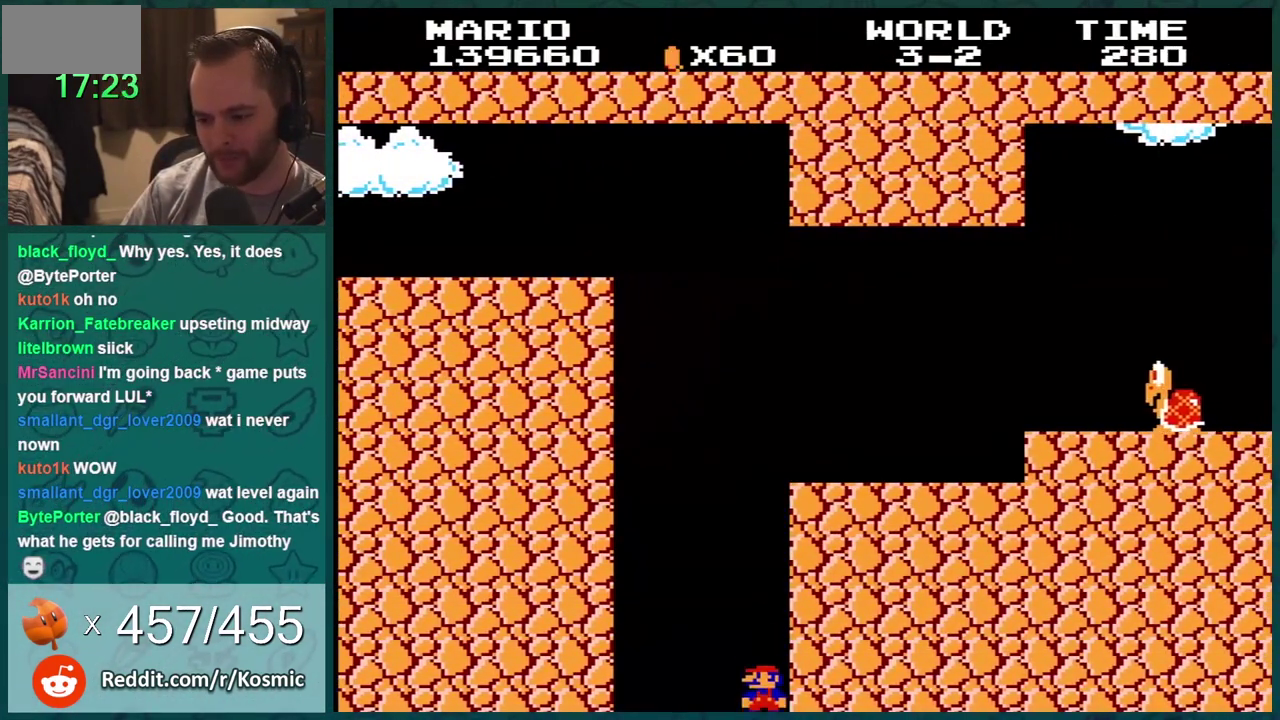
{"buttons": ["A", "B", "DPAD_RIGHT"], "events": [[134, "DPAD_LEFT", "down"], [250, "DPAD_LEFT", "up"], [317, "DPAD_RIGHT", "down"], [384, "A", "down"]]}
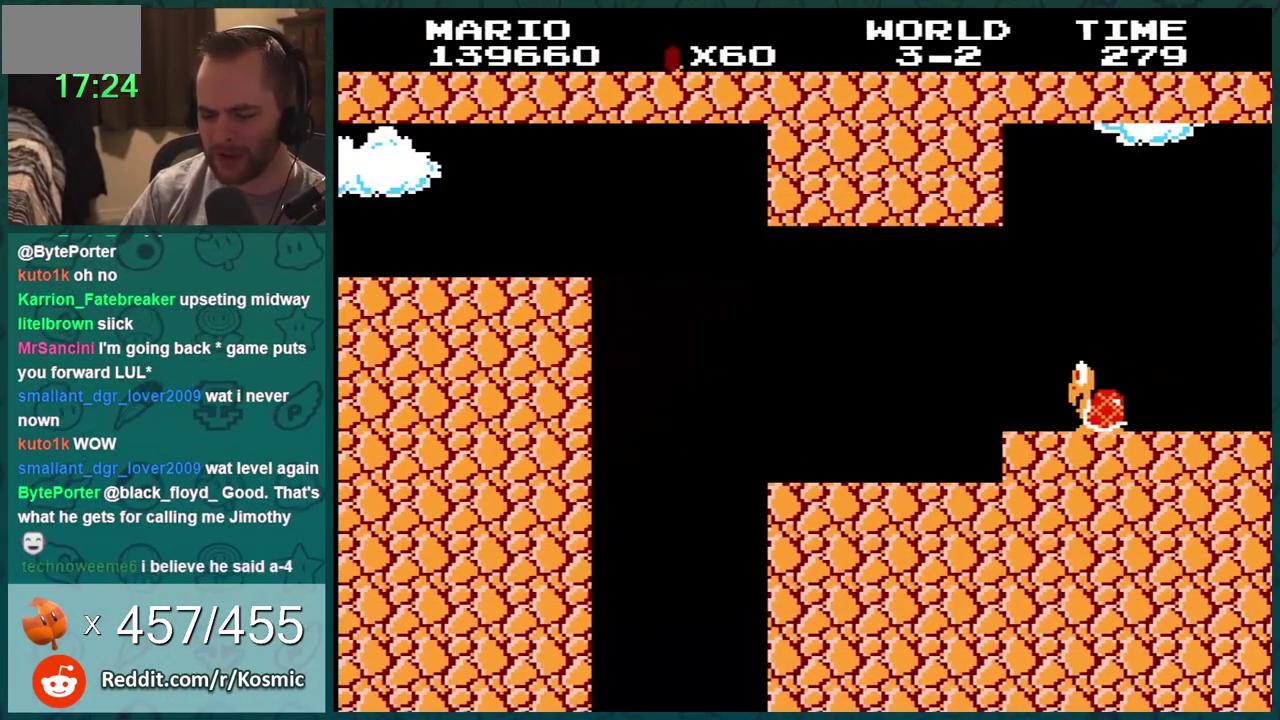
{"buttons": ["DPAD_LEFT"], "events": [[133, "DPAD_RIGHT", "up"], [150, "A", "up"], [217, "B", "up"], [283, "DPAD_LEFT", "down"]]}
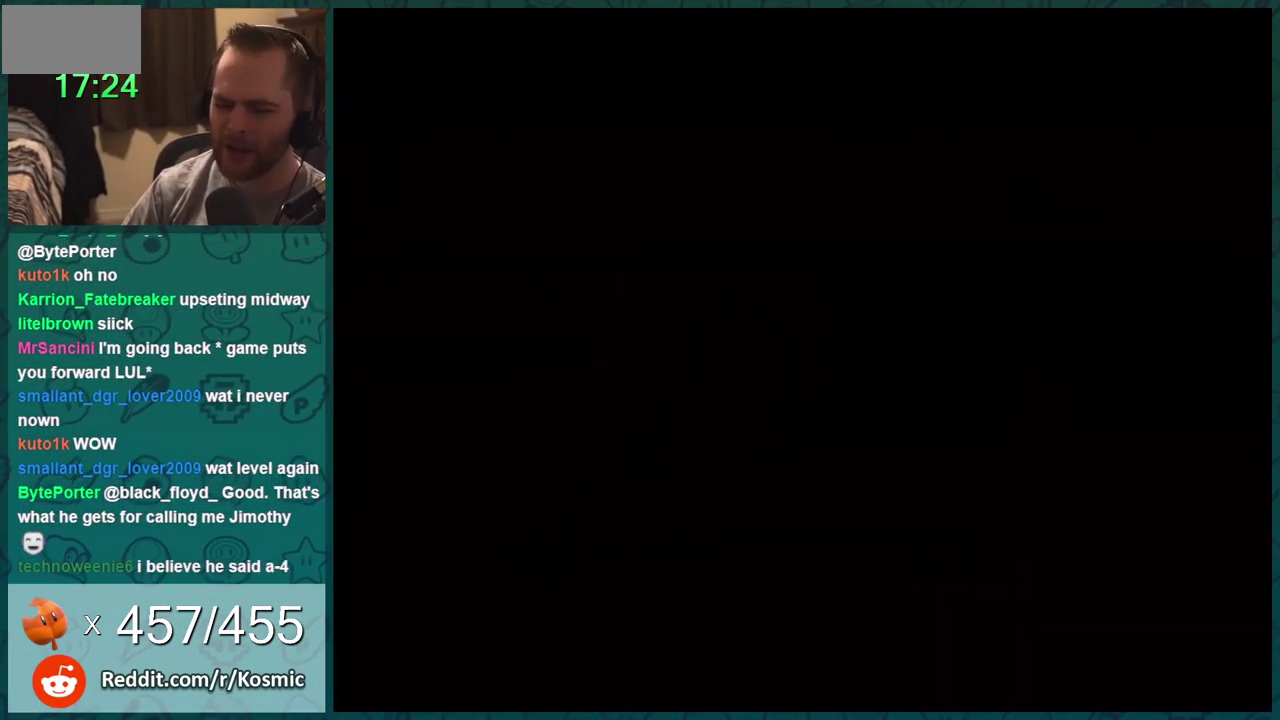
{"buttons": ["DPAD_LEFT"], "events": []}
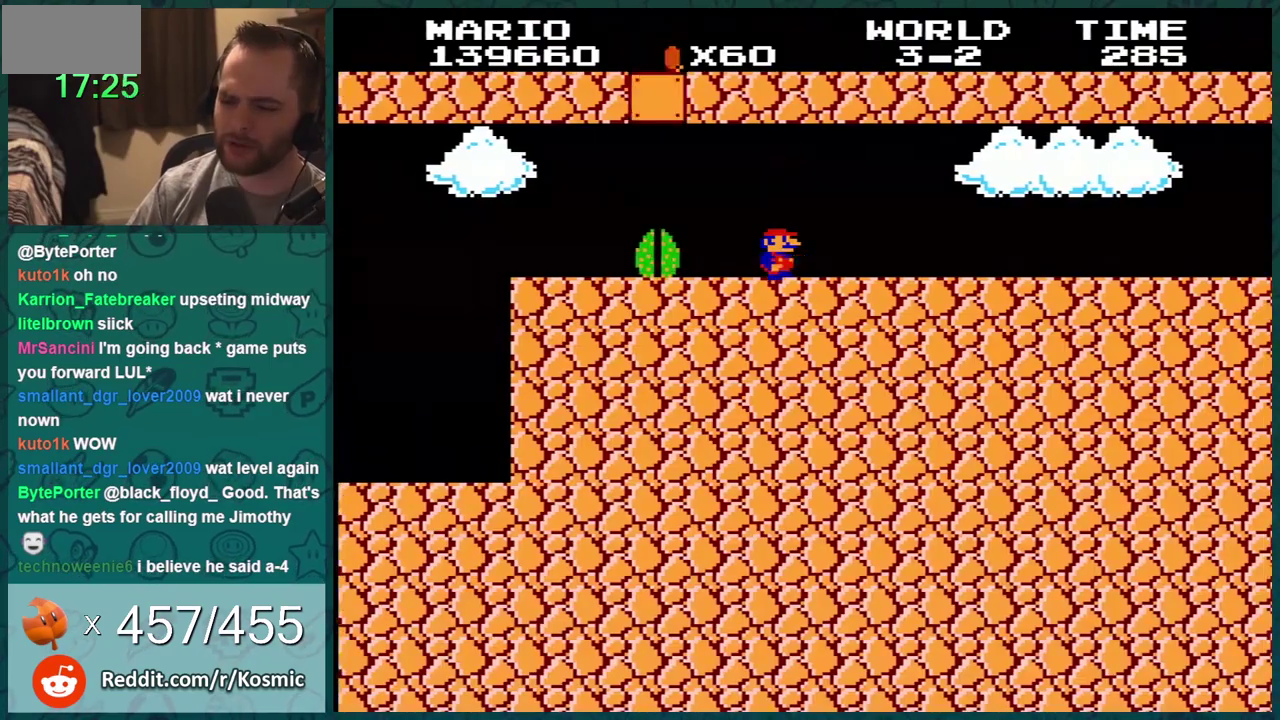
{"buttons": ["B", "DPAD_RIGHT"], "events": [[66, "SELECT", "down"], [150, "DPAD_LEFT", "up"], [150, "SELECT", "up"], [183, "B", "down"], [183, "DPAD_RIGHT", "down"]]}
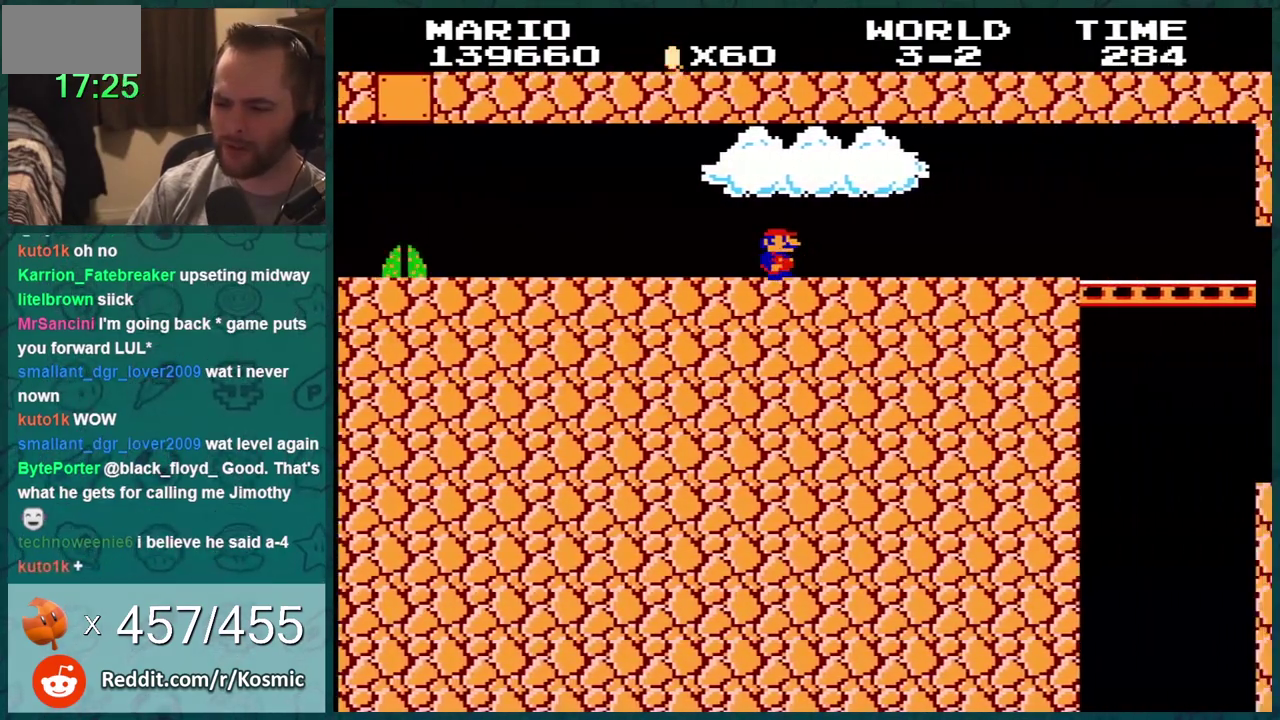
{"buttons": ["B", "DPAD_RIGHT"], "events": []}
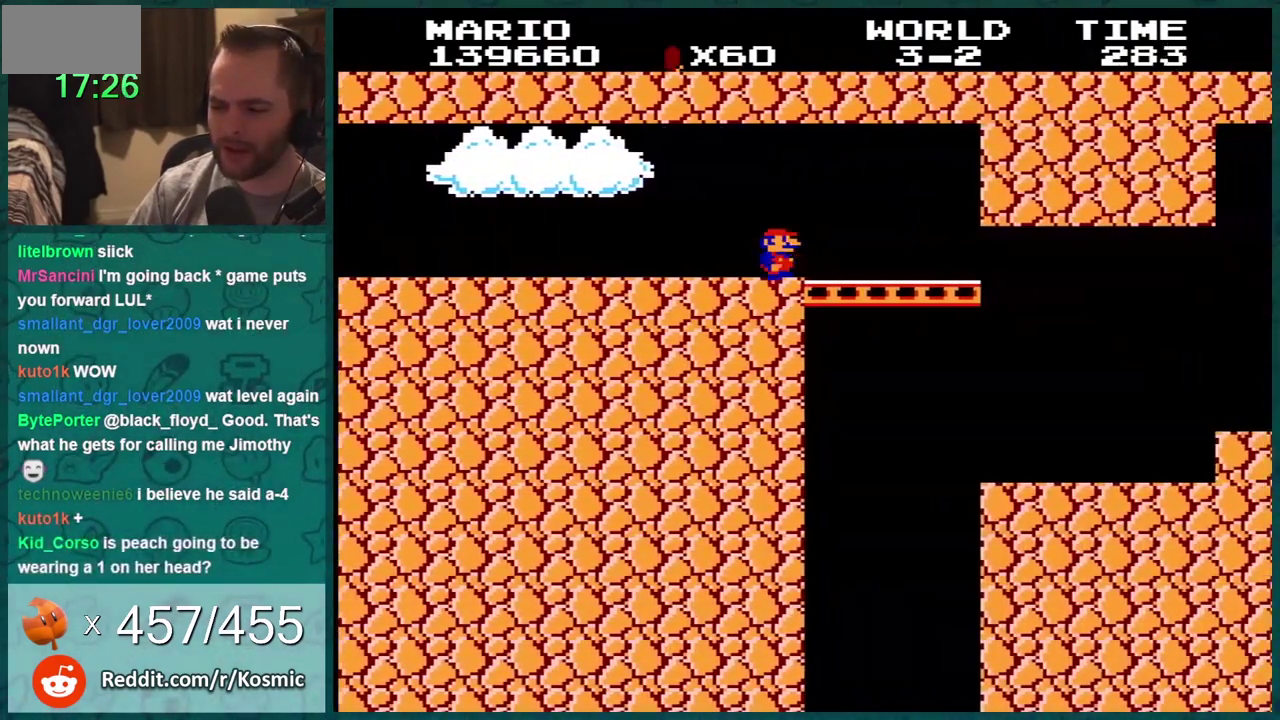
{"buttons": ["B"], "events": [[217, "DPAD_RIGHT", "up"], [333, "DPAD_LEFT", "down"], [467, "DPAD_LEFT", "up"]]}
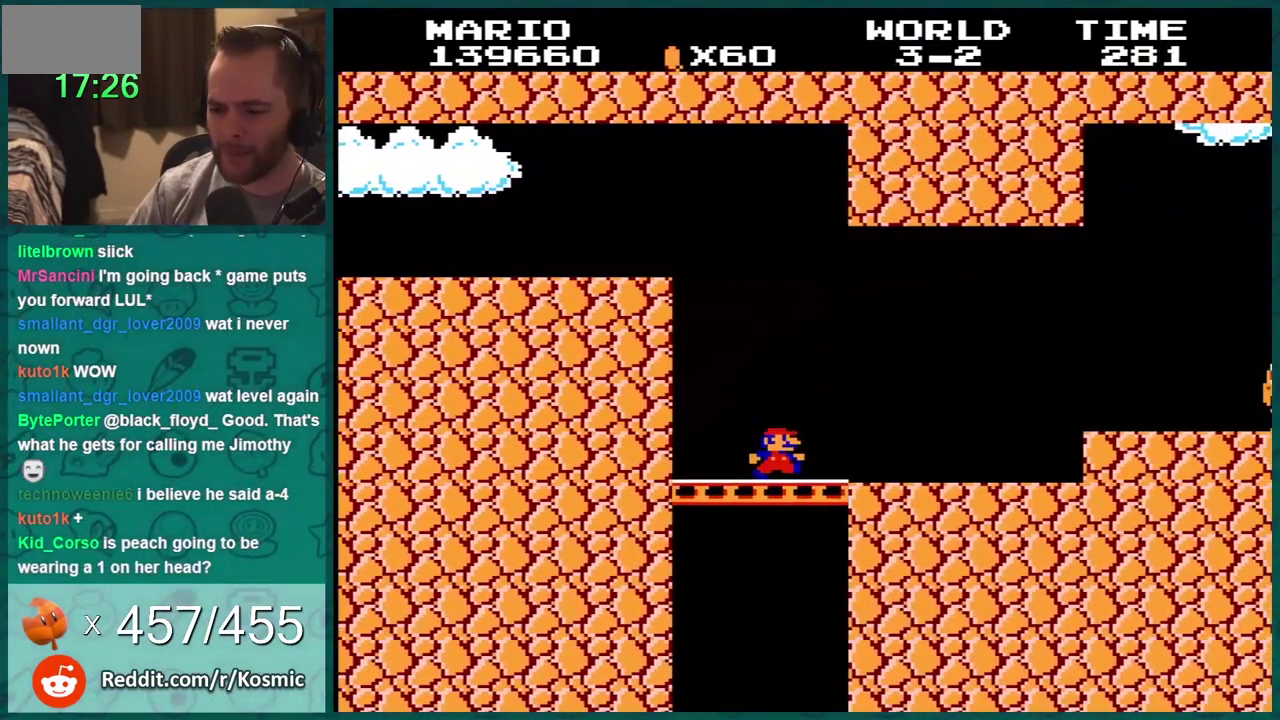
{"buttons": ["B", "DPAD_RIGHT"], "events": [[117, "DPAD_RIGHT", "down"]]}
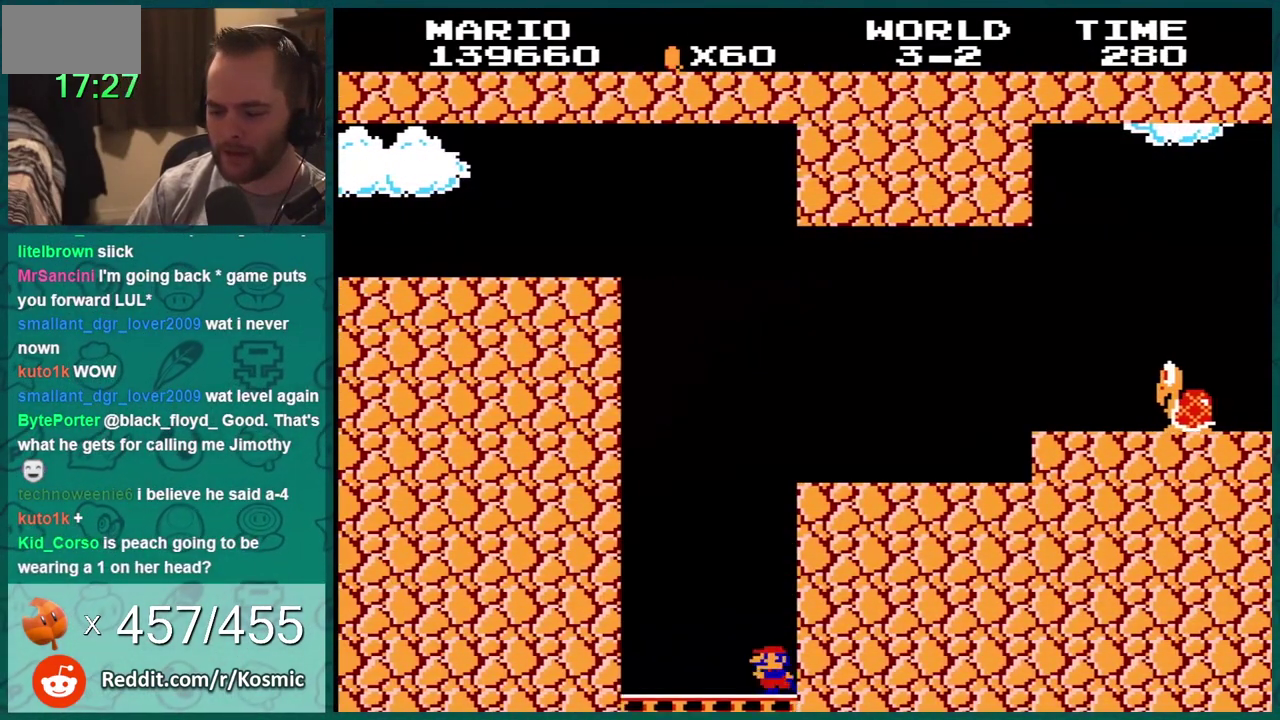
{"buttons": ["B"], "events": [[66, "DPAD_RIGHT", "up"]]}
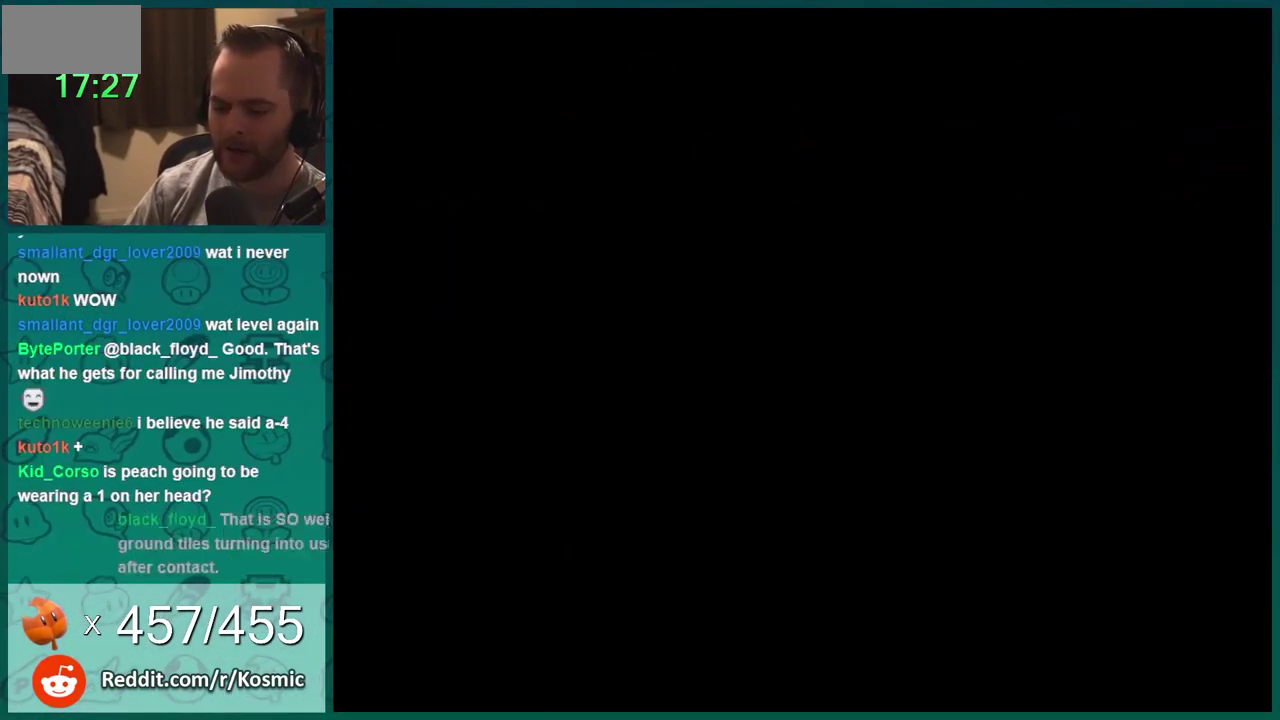
{"buttons": ["B", "DPAD_RIGHT"], "events": [[150, "B", "up"], [150, "DPAD_LEFT", "down"], [267, "SELECT", "down"], [334, "B", "down"], [334, "DPAD_LEFT", "up"], [334, "DPAD_RIGHT", "down"], [334, "SELECT", "up"]]}
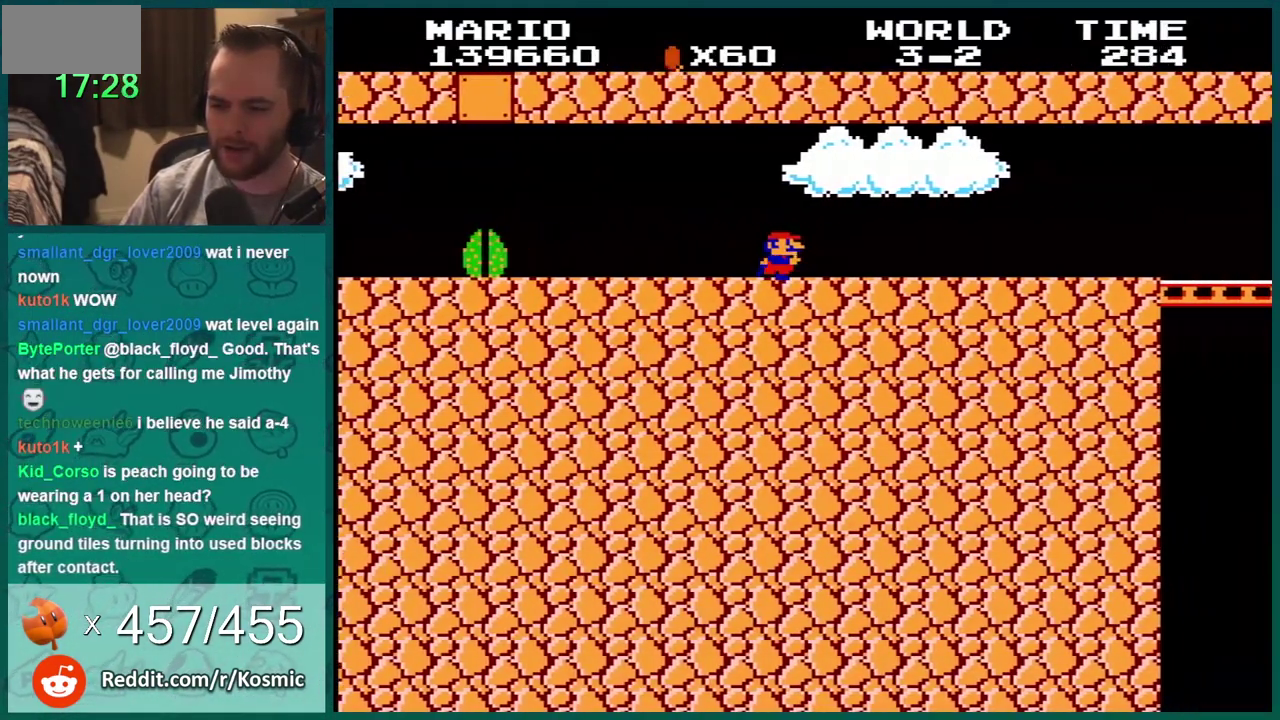
{"buttons": ["B", "DPAD_RIGHT"], "events": []}
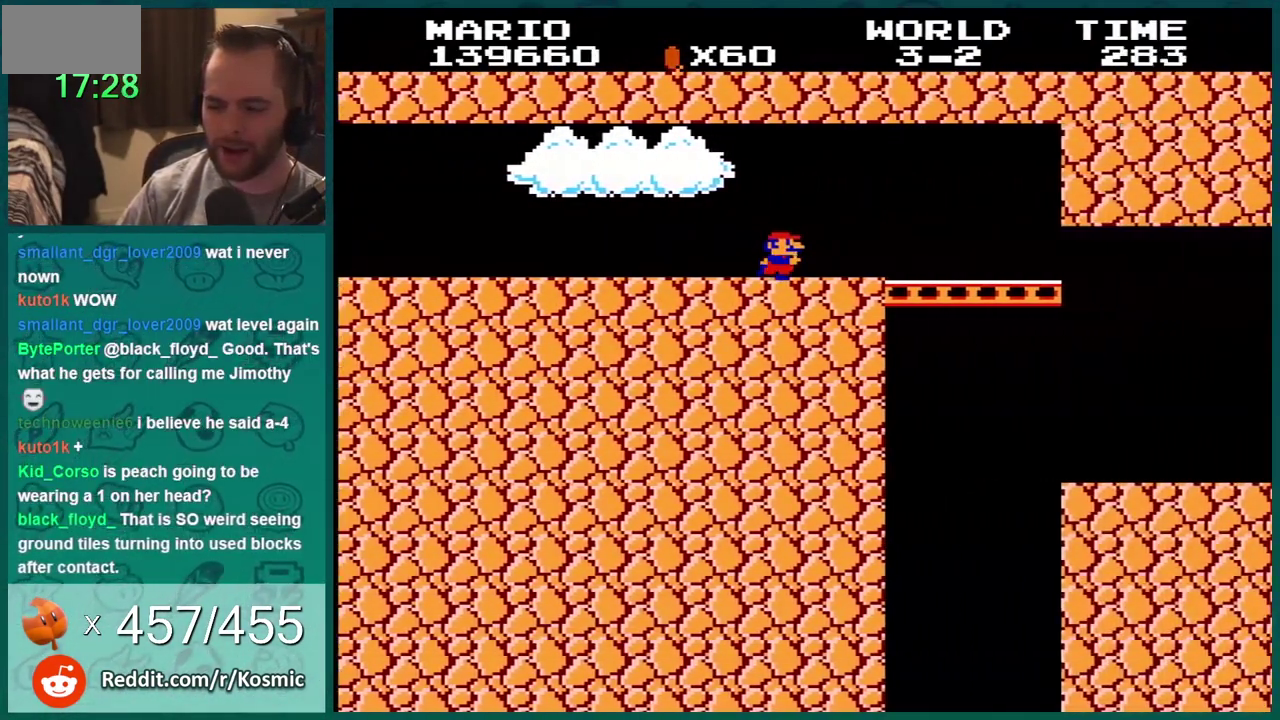
{"buttons": ["B"], "events": [[467, "DPAD_RIGHT", "up"]]}
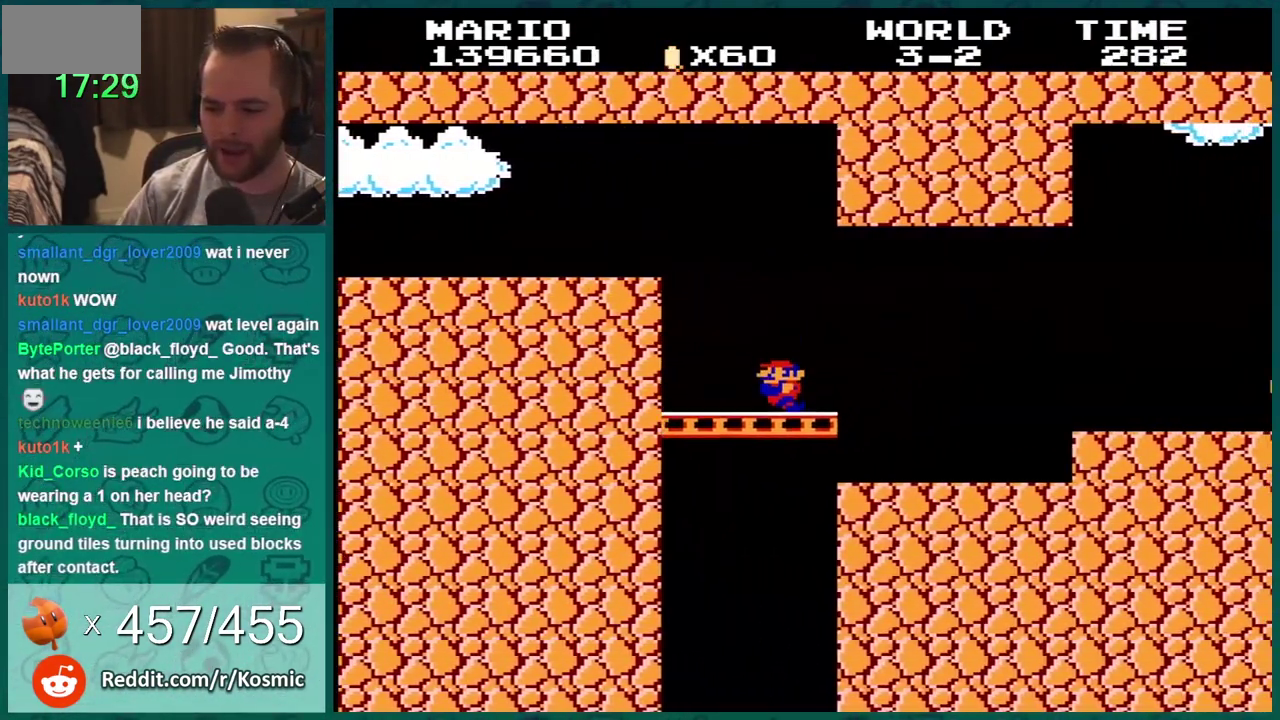
{"buttons": ["B", "DPAD_LEFT"], "events": [[50, "DPAD_LEFT", "down"], [267, "DPAD_LEFT", "up"], [300, "DPAD_RIGHT", "down"], [467, "DPAD_RIGHT", "up"], [500, "DPAD_LEFT", "down"]]}
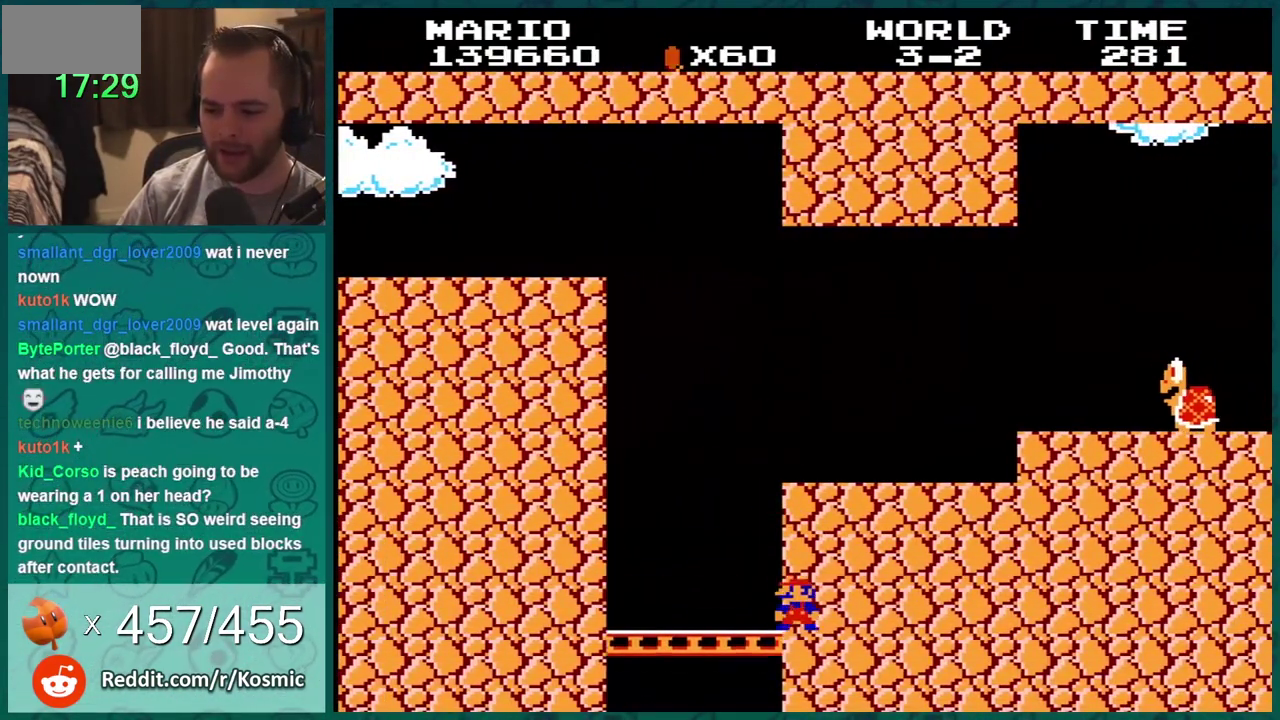
{"buttons": ["B", "DPAD_LEFT"], "events": [[134, "DPAD_LEFT", "up"], [334, "DPAD_LEFT", "down"]]}
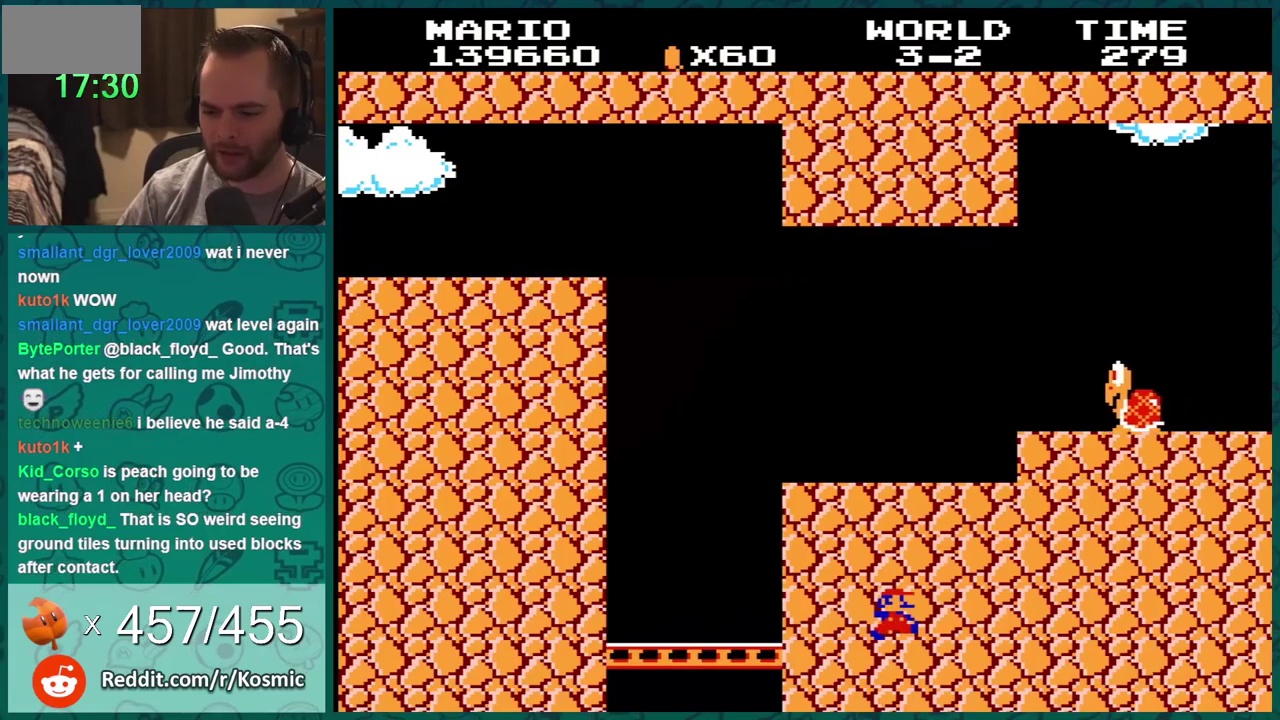
{"buttons": ["B", "DPAD_RIGHT"], "events": [[83, "DPAD_LEFT", "up"], [167, "DPAD_RIGHT", "down"]]}
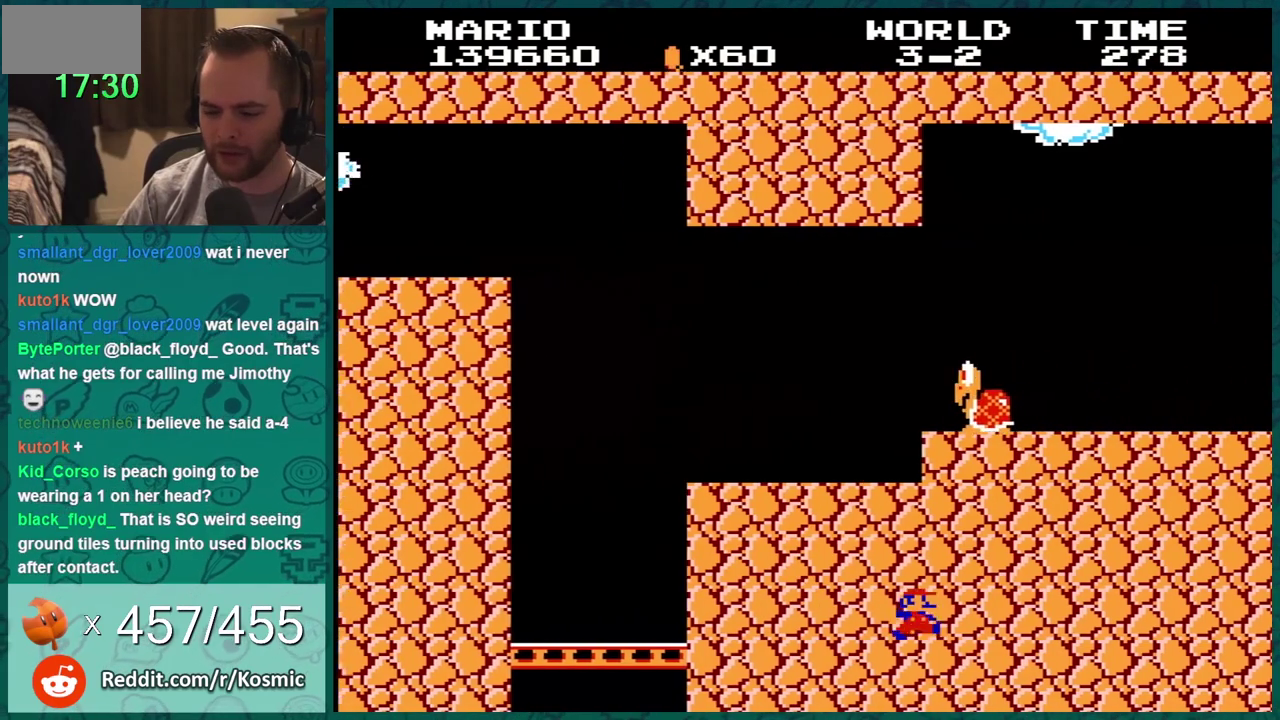
{"buttons": ["DPAD_LEFT", "SELECT"], "events": [[384, "DPAD_RIGHT", "up"], [451, "B", "up"], [451, "DPAD_LEFT", "down"], [501, "SELECT", "down"]]}
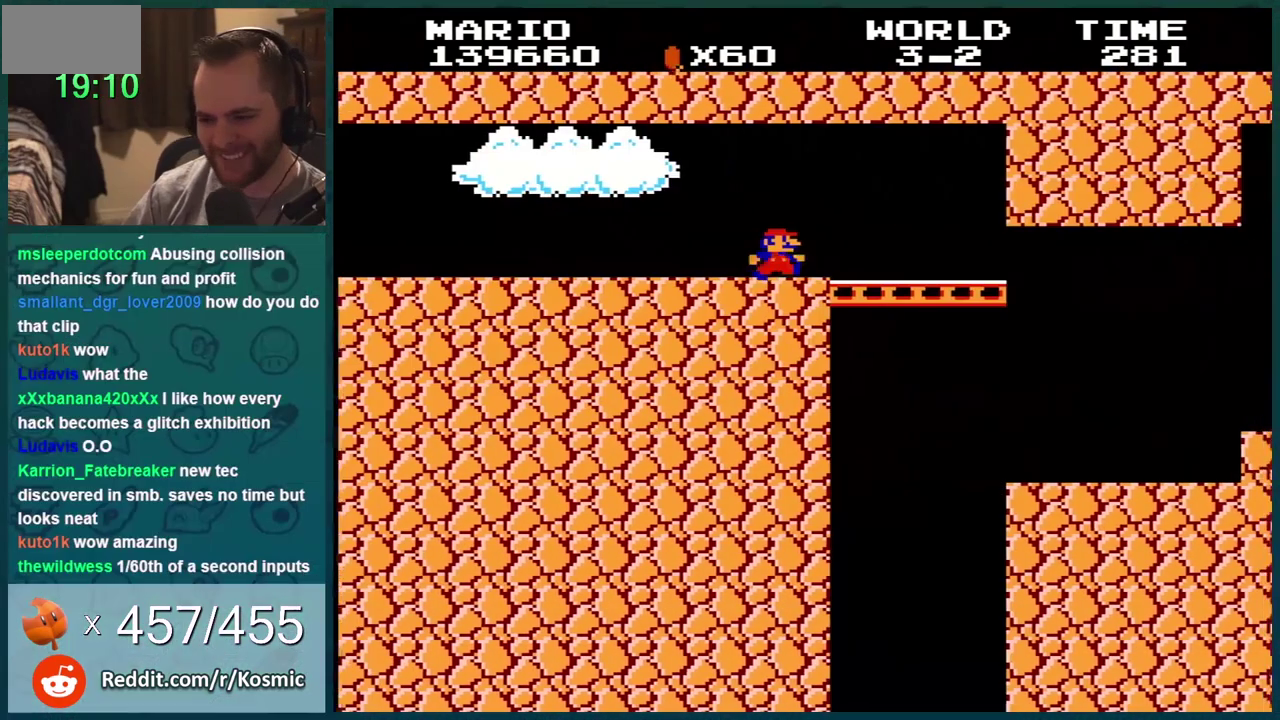
{"buttons": ["B", "DPAD_LEFT"], "events": [[50, "DPAD_LEFT", "up"], [83, "B", "down"], [83, "DPAD_RIGHT", "down"], [83, "SELECT", "up"], [367, "DPAD_RIGHT", "up"], [433, "DPAD_LEFT", "down"]]}
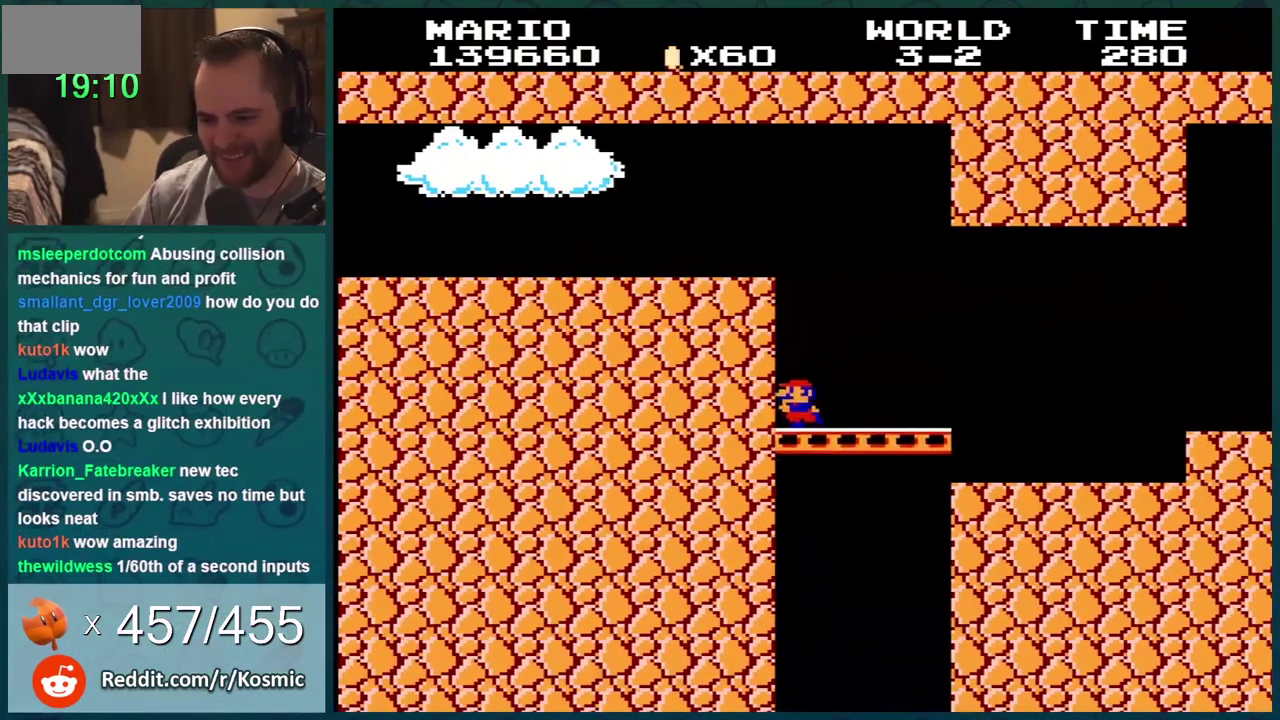
{"buttons": ["B"], "events": [[84, "DPAD_LEFT", "up"], [84, "DPAD_RIGHT", "down"], [217, "DPAD_RIGHT", "up"], [234, "DPAD_LEFT", "down"], [317, "DPAD_LEFT", "up"], [317, "DPAD_RIGHT", "down"], [501, "DPAD_RIGHT", "up"]]}
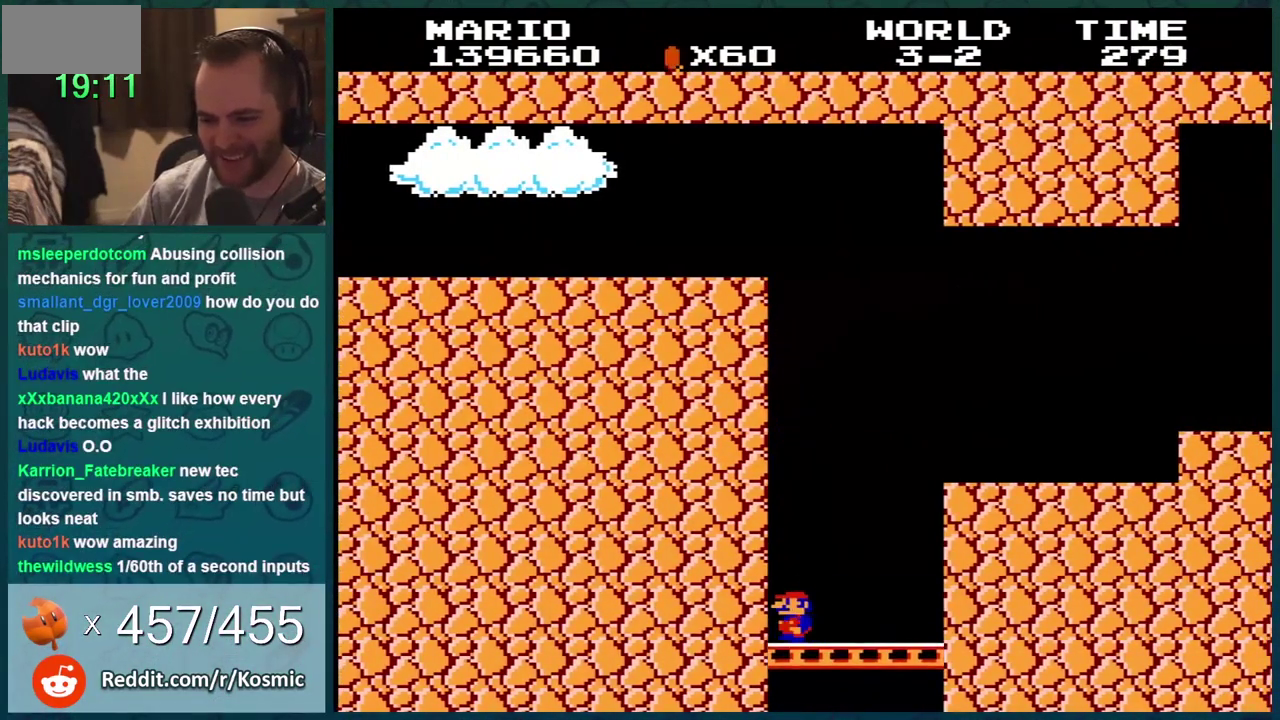
{"buttons": ["B"], "events": []}
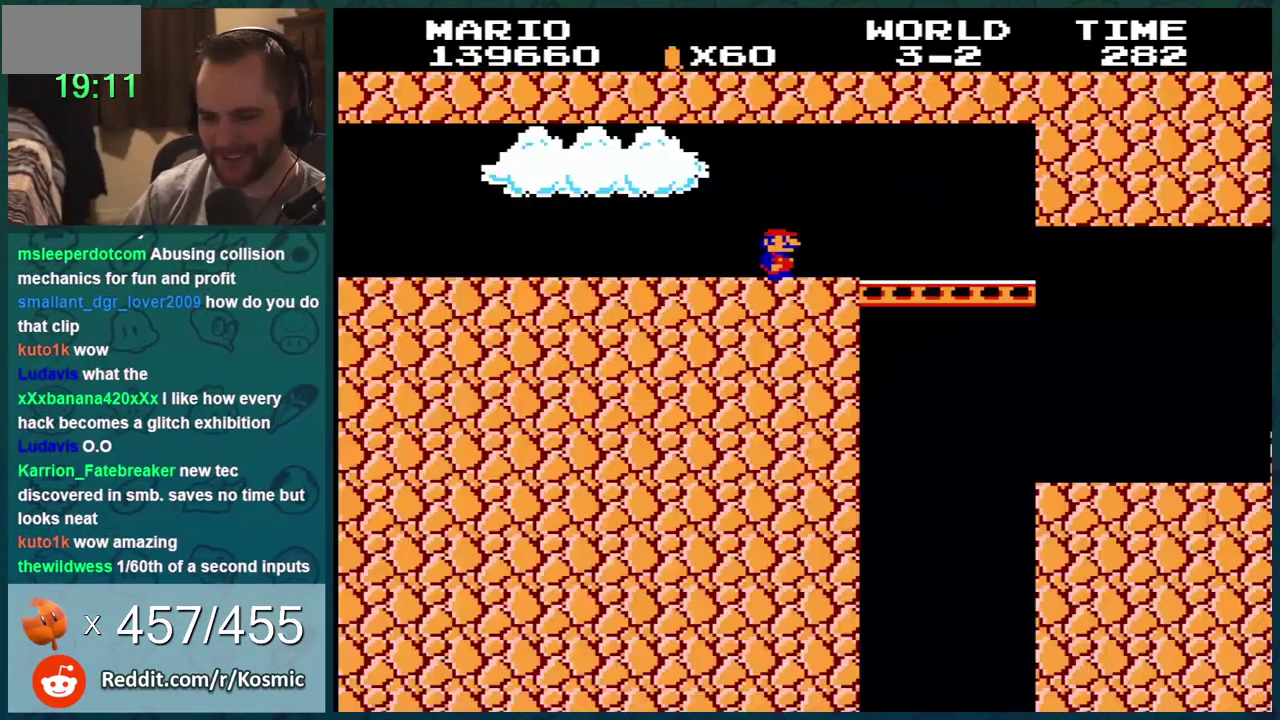
{"buttons": ["B", "DPAD_RIGHT"], "events": [[50, "B", "up"], [50, "DPAD_LEFT", "down"], [150, "SELECT", "down"], [234, "B", "down"], [234, "DPAD_LEFT", "up"], [234, "DPAD_RIGHT", "down"], [234, "SELECT", "up"]]}
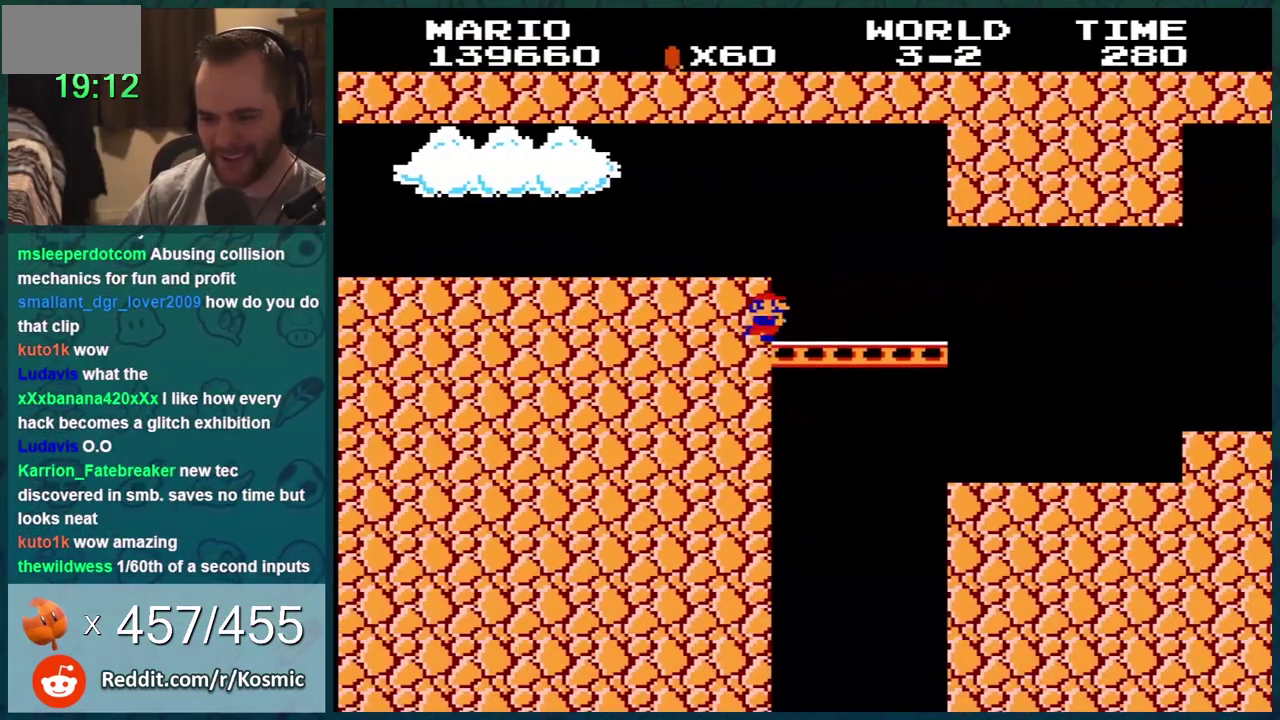
{"buttons": ["B", "DPAD_RIGHT"], "events": [[67, "DPAD_RIGHT", "up"], [217, "DPAD_RIGHT", "down"]]}
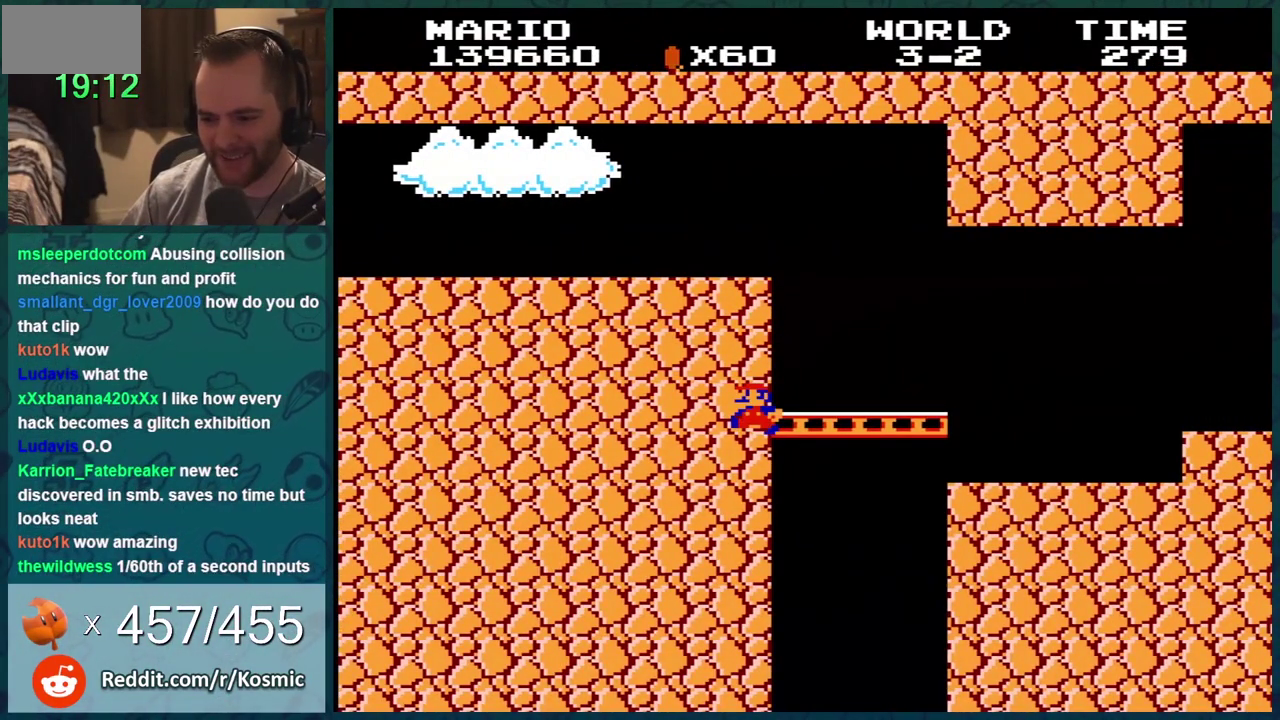
{"buttons": ["B", "DPAD_RIGHT"], "events": [[100, "DPAD_RIGHT", "up"], [133, "DPAD_LEFT", "down"], [383, "DPAD_LEFT", "up"], [467, "DPAD_RIGHT", "down"]]}
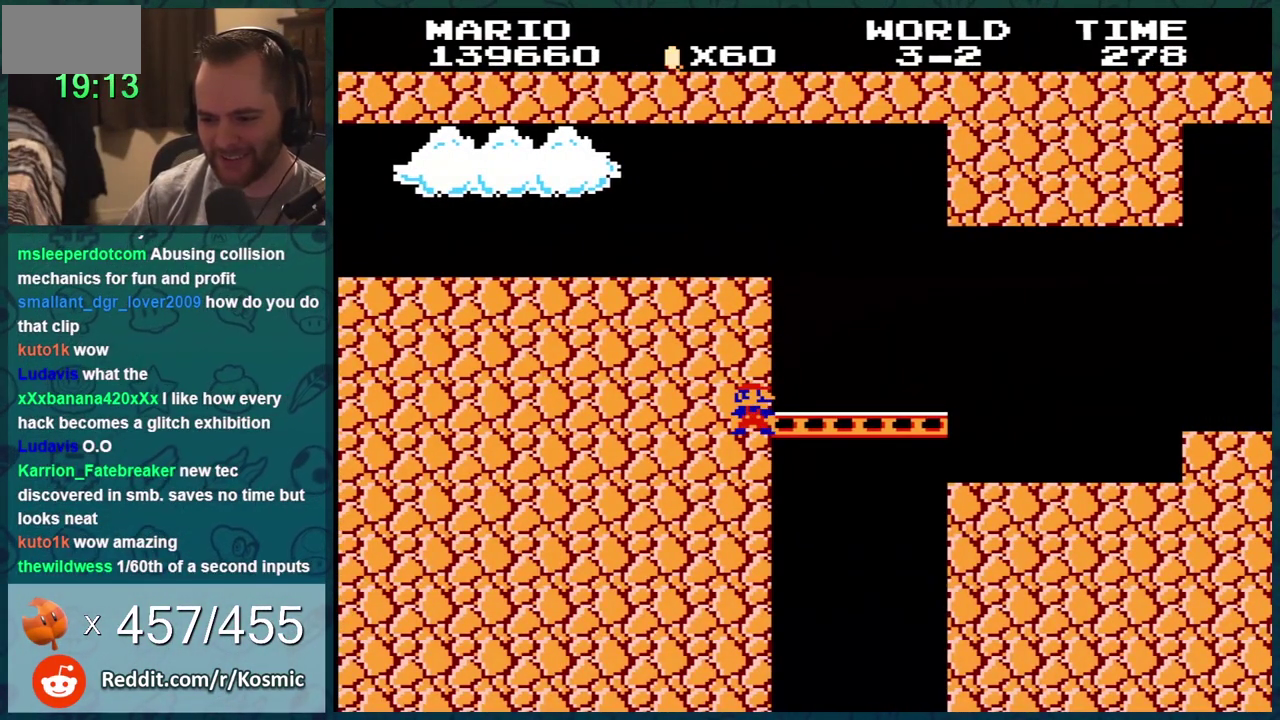
{"buttons": ["B"], "events": [[100, "DPAD_RIGHT", "up"], [250, "DPAD_RIGHT", "down"], [384, "A", "down"], [467, "A", "up"], [501, "DPAD_RIGHT", "up"]]}
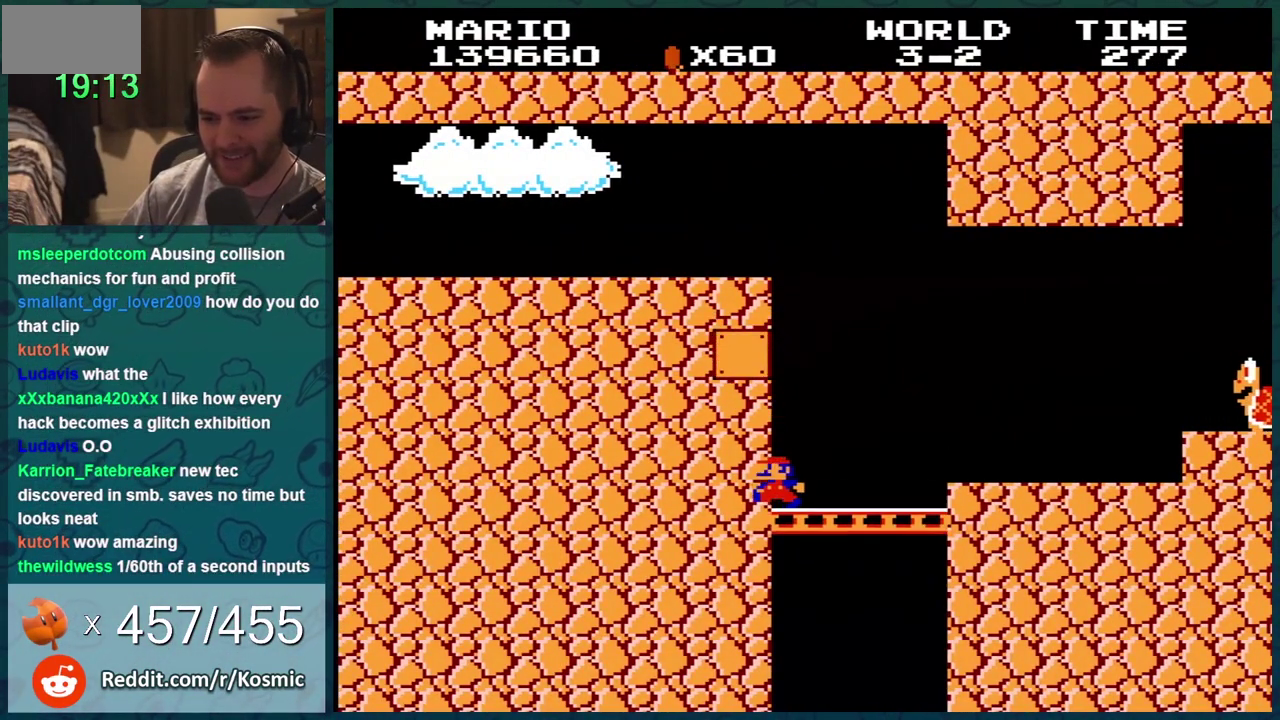
{"buttons": ["B"], "events": [[150, "DPAD_LEFT", "down"], [317, "DPAD_LEFT", "up"], [350, "DPAD_RIGHT", "down"], [500, "DPAD_RIGHT", "up"]]}